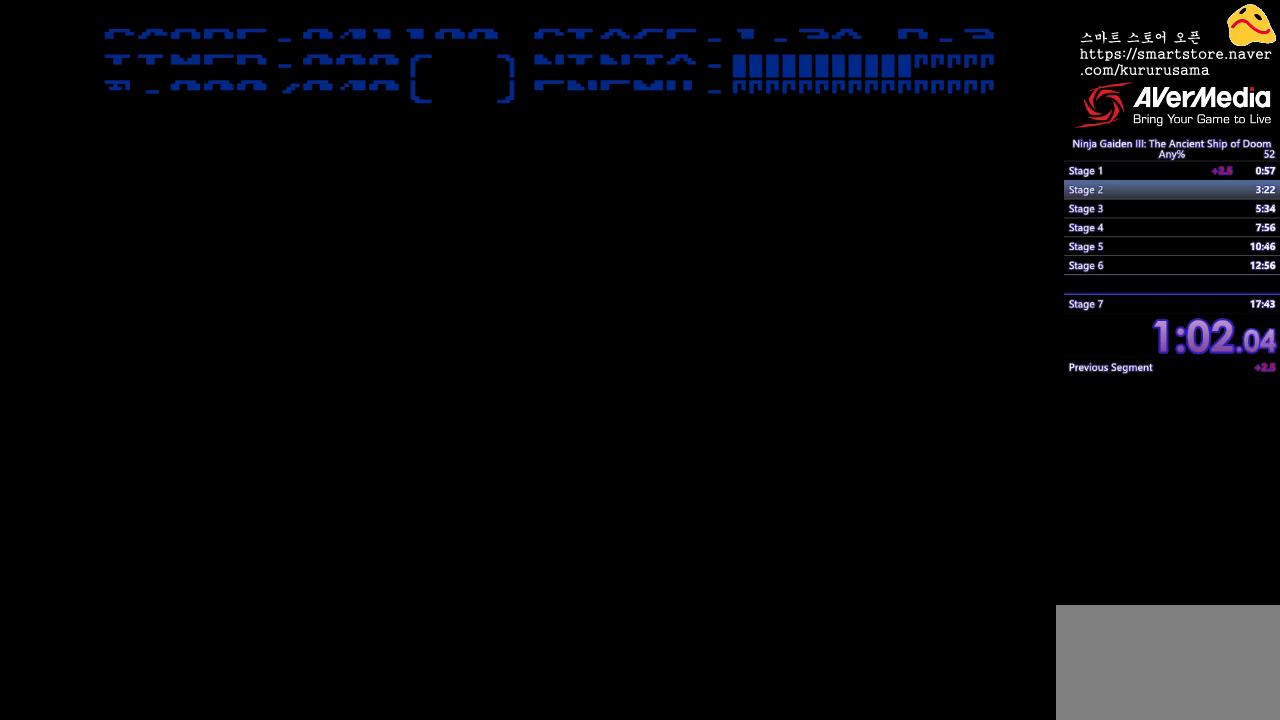
Gameplay with a controller (Nintendo layout); each line is a JSON object with the inputs held at the frame after it. "events" lists button and stick changes between this image and that frame as [ms after this image, input, new state], when the widget could be followed in between. Not read: L3 R3.
{"buttons": ["START"], "events": [[217, "START", "down"], [317, "START", "up"], [450, "START", "down"]]}
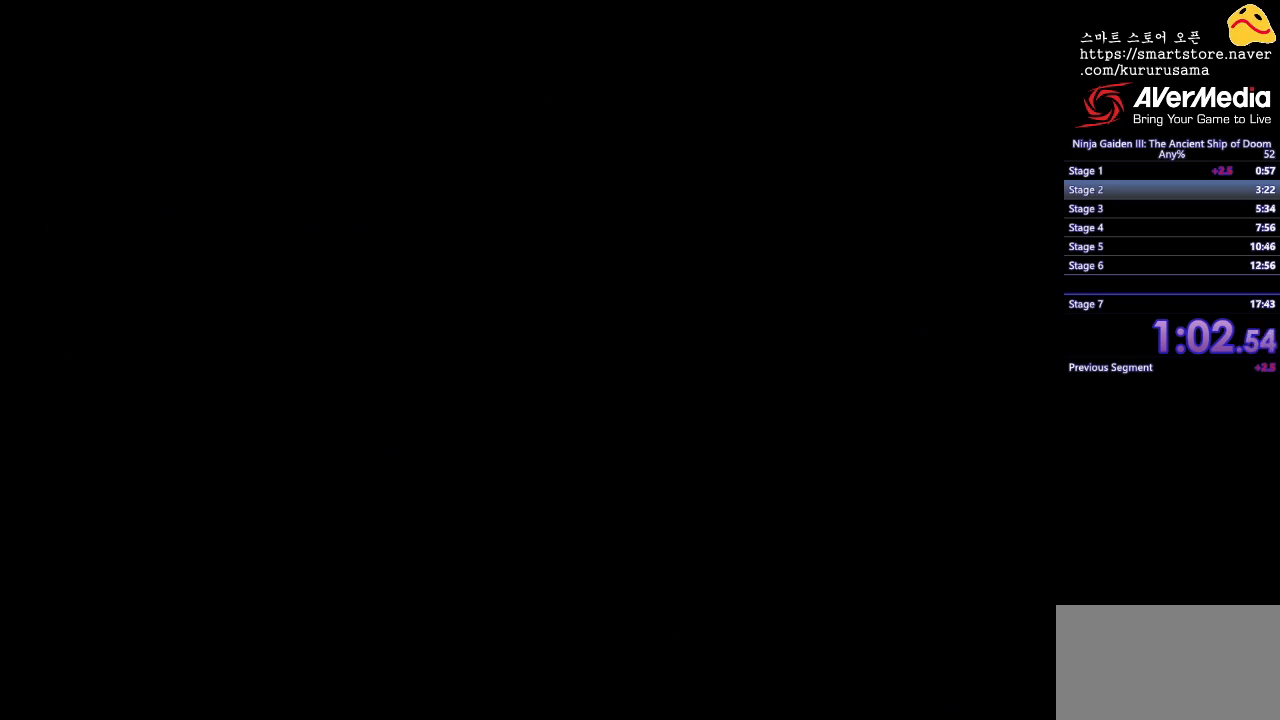
{"buttons": [], "events": [[17, "START", "up"], [117, "START", "down"], [150, "START", "up"]]}
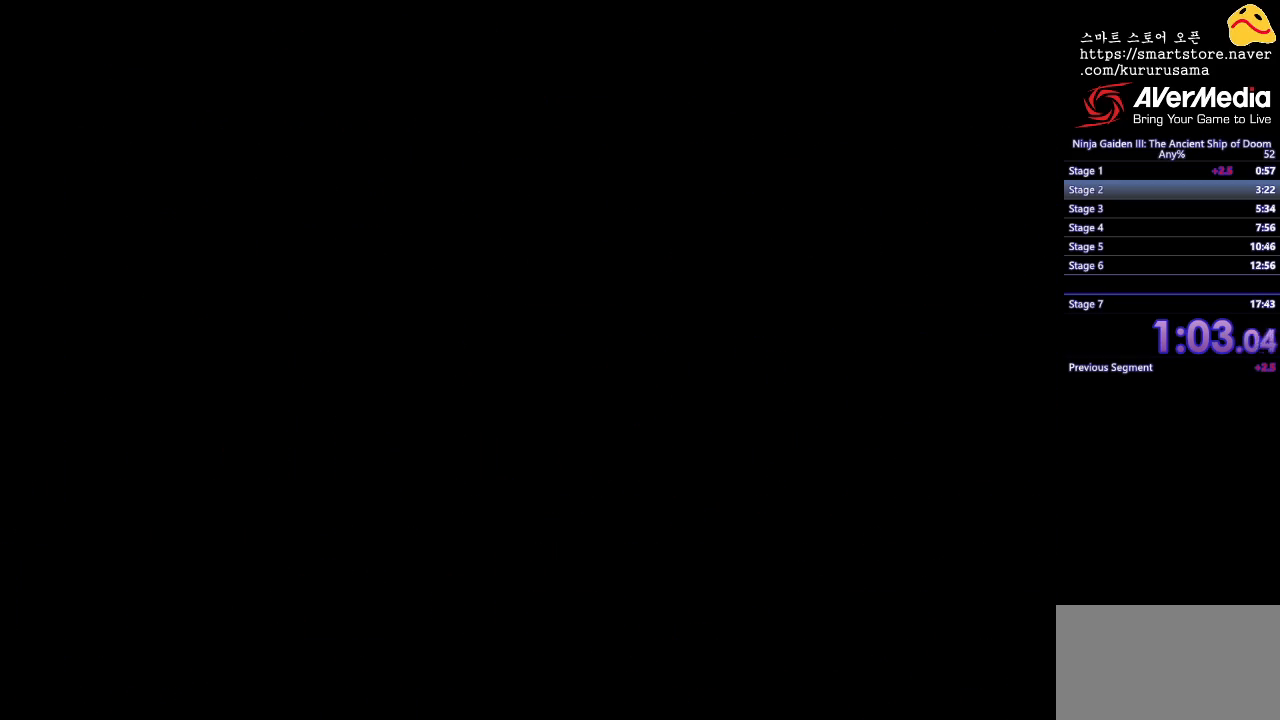
{"buttons": ["DPAD_RIGHT"], "events": [[183, "DPAD_RIGHT", "down"]]}
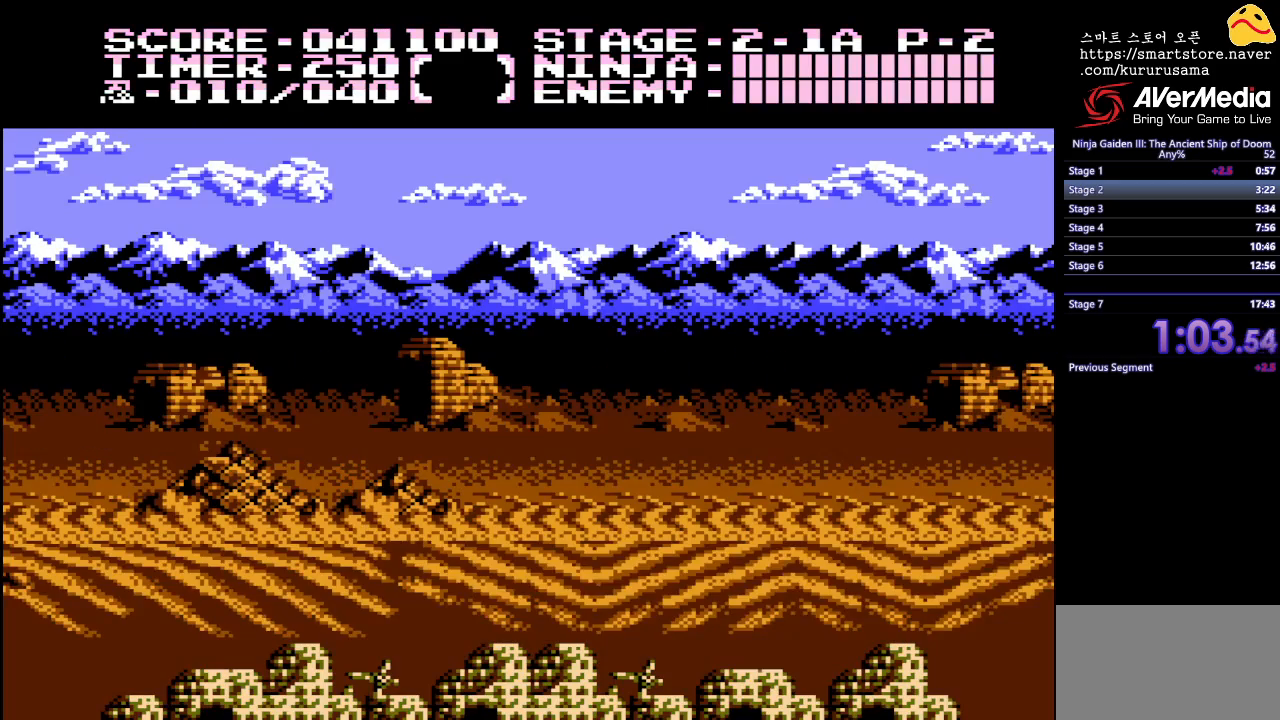
{"buttons": ["DPAD_RIGHT"], "events": []}
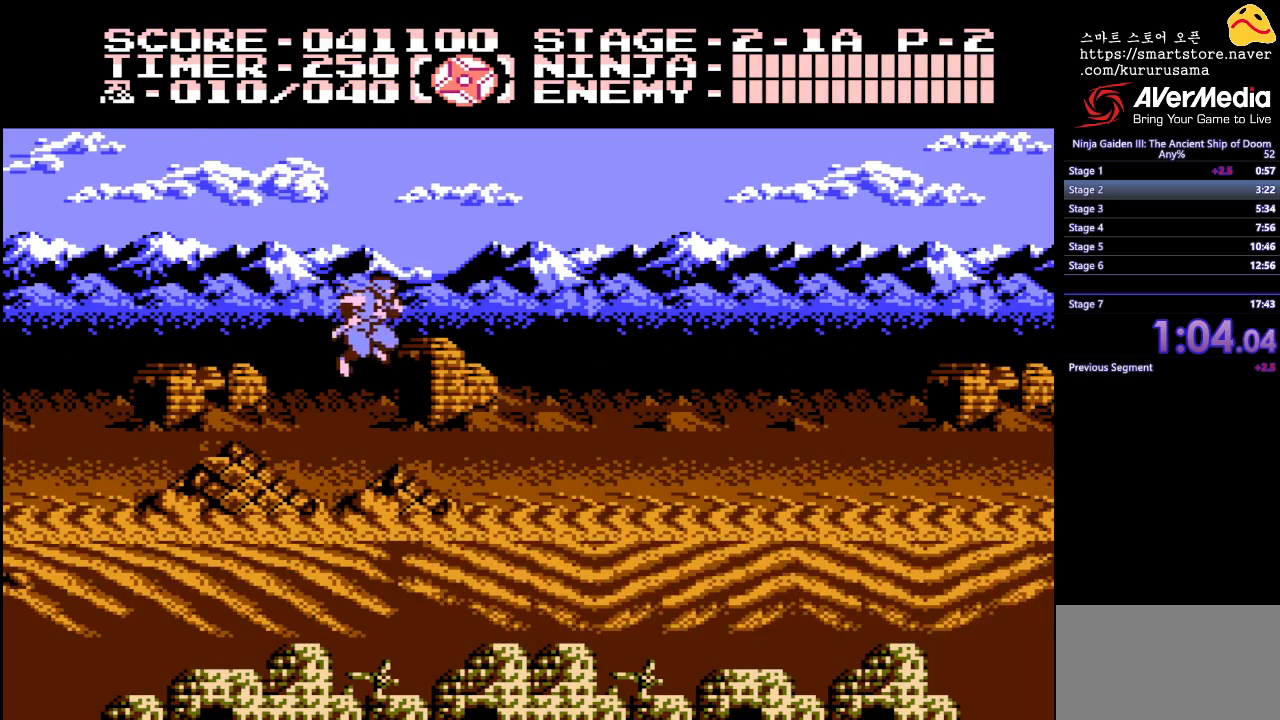
{"buttons": ["DPAD_RIGHT"], "events": [[217, "B", "down"], [350, "B", "up"]]}
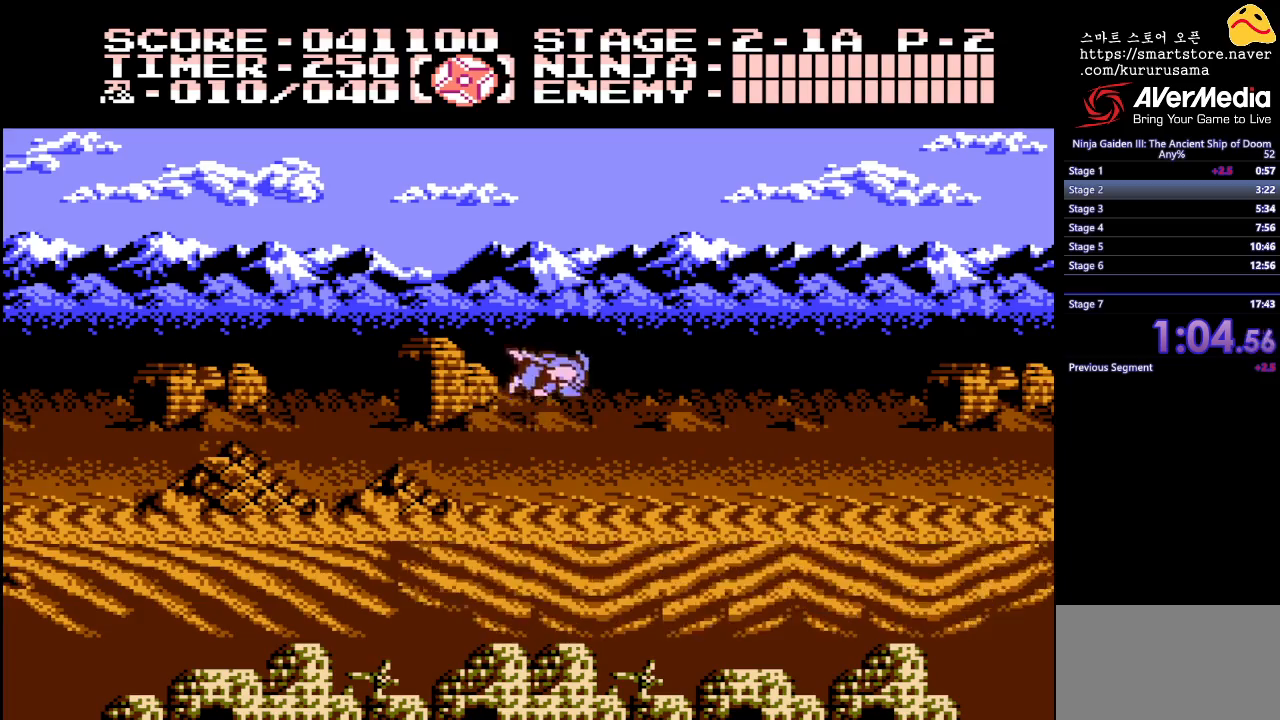
{"buttons": ["DPAD_RIGHT"], "events": []}
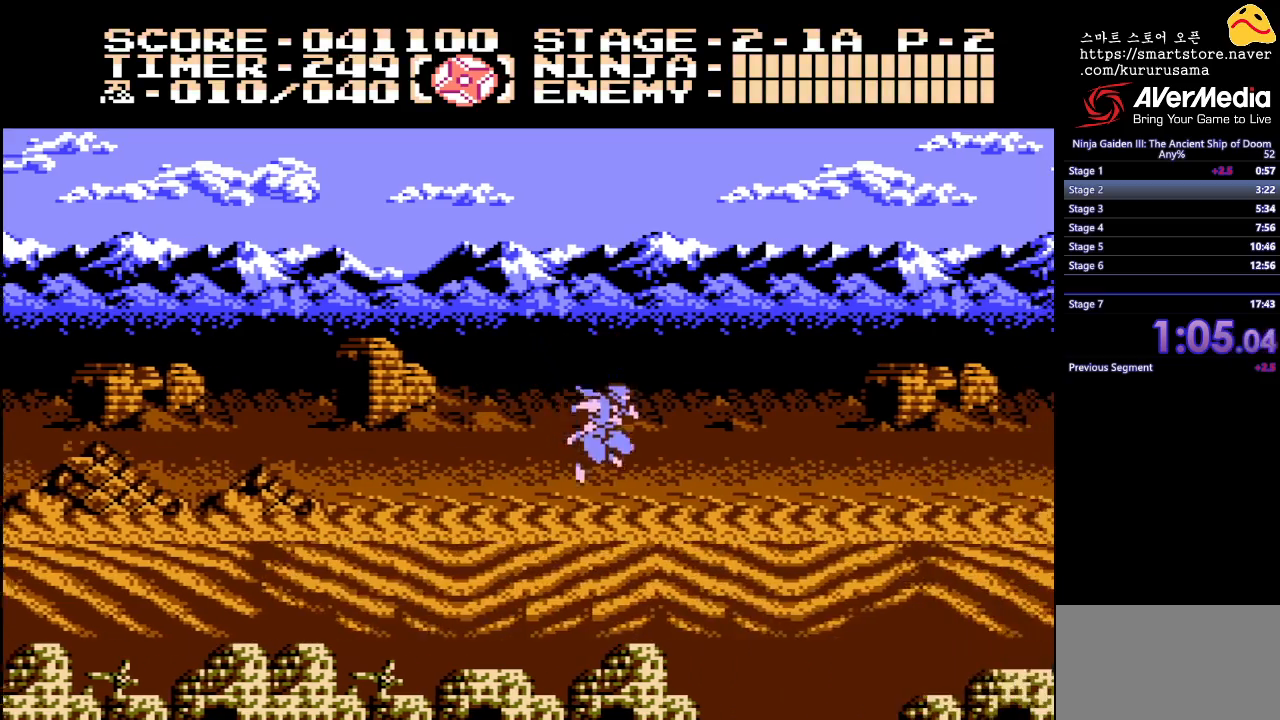
{"buttons": ["DPAD_RIGHT"], "events": [[117, "B", "down"], [233, "B", "up"]]}
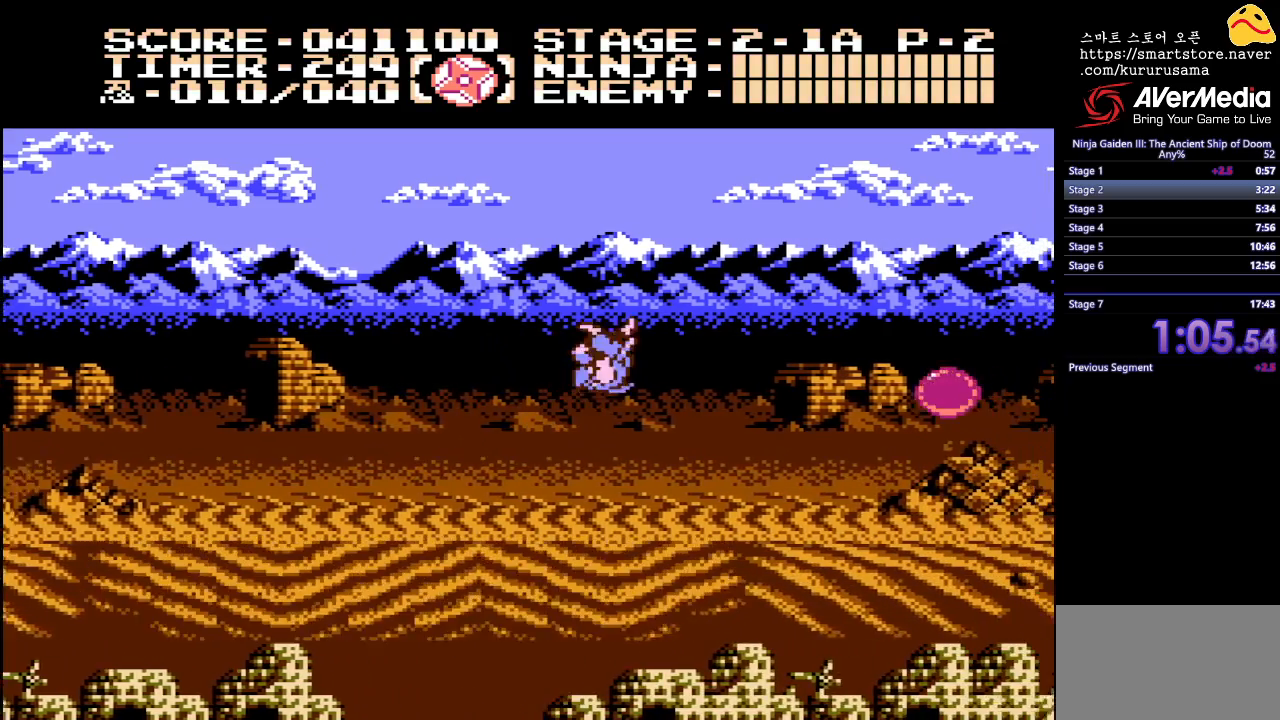
{"buttons": ["DPAD_RIGHT"], "events": []}
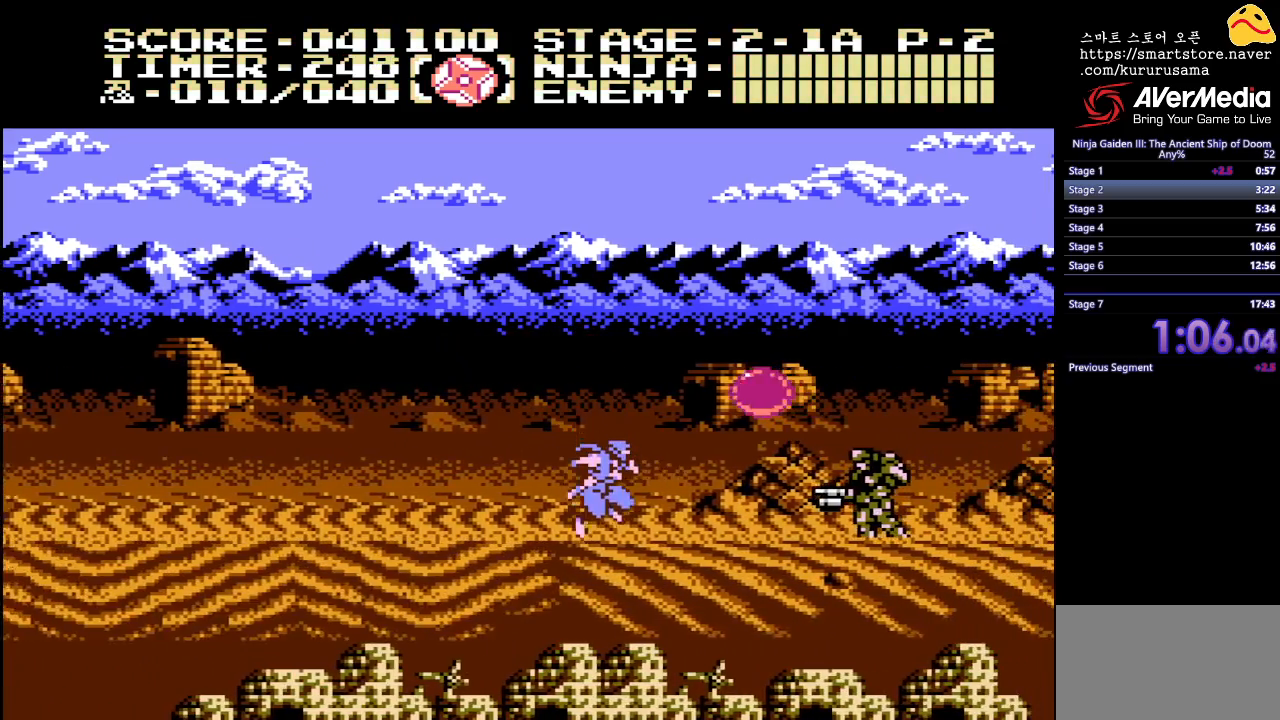
{"buttons": [], "events": [[333, "A", "down"], [350, "DPAD_RIGHT", "up"], [450, "A", "up"]]}
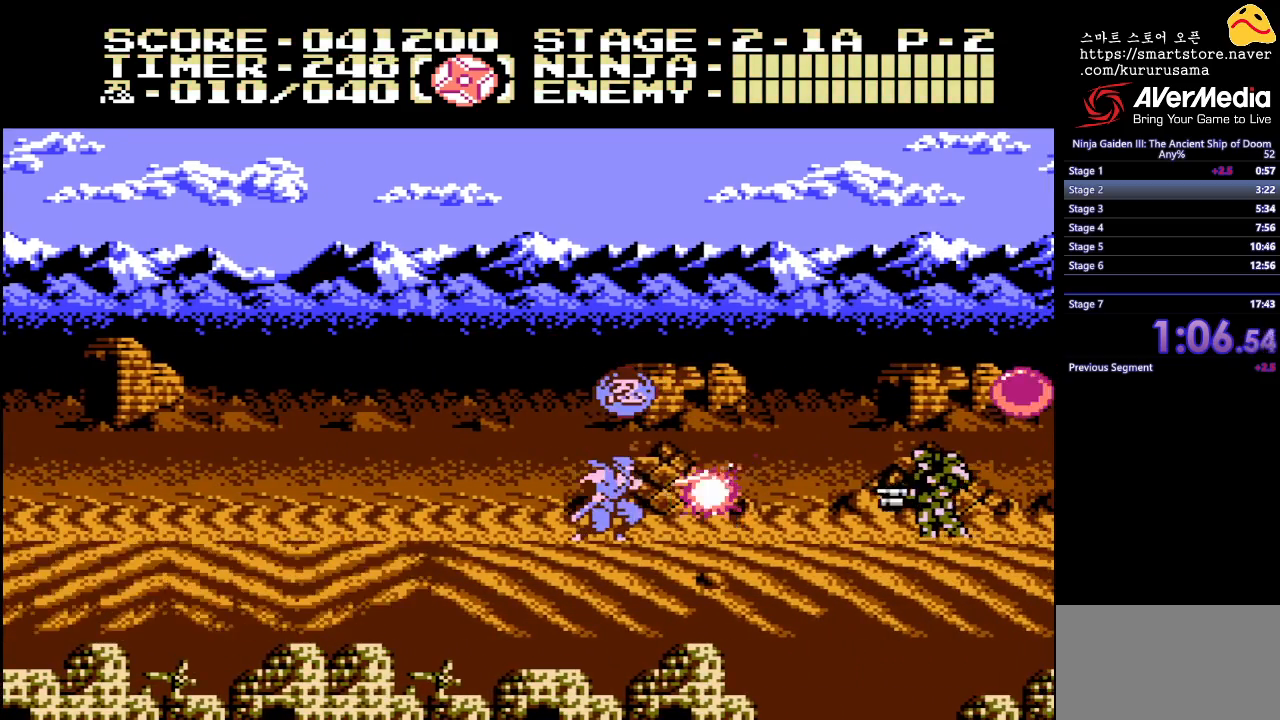
{"buttons": ["DPAD_RIGHT"], "events": [[67, "B", "down"], [200, "A", "down"], [233, "B", "up"], [333, "A", "up"], [400, "DPAD_RIGHT", "down"]]}
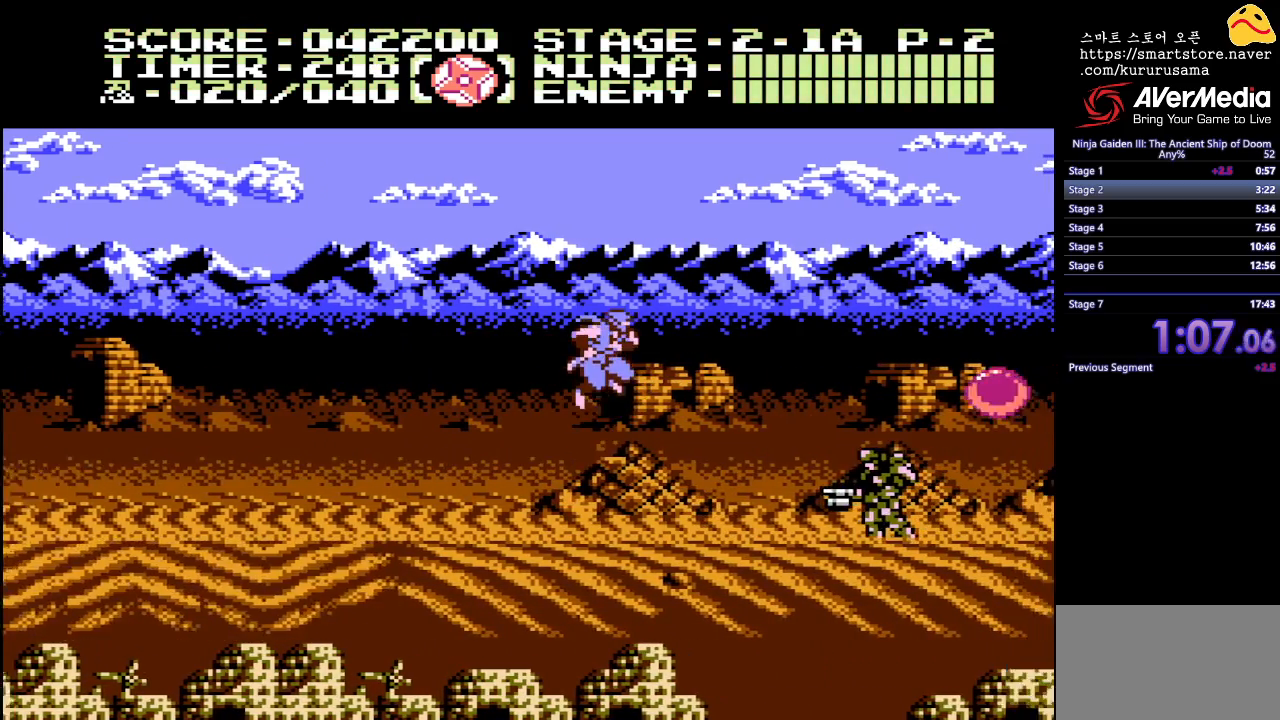
{"buttons": ["DPAD_RIGHT"], "events": [[217, "DPAD_RIGHT", "up"], [467, "DPAD_RIGHT", "down"]]}
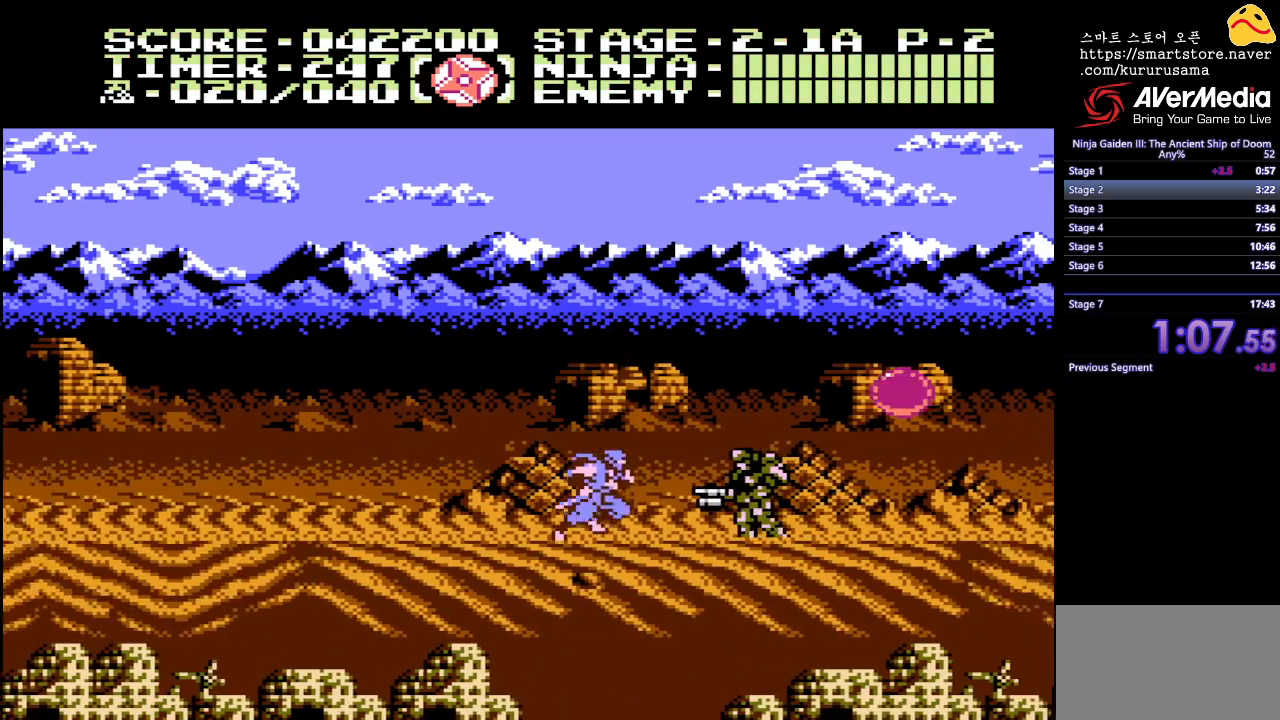
{"buttons": ["DPAD_RIGHT"], "events": [[83, "A", "down"], [117, "DPAD_RIGHT", "up"], [200, "A", "up"], [300, "DPAD_RIGHT", "down"]]}
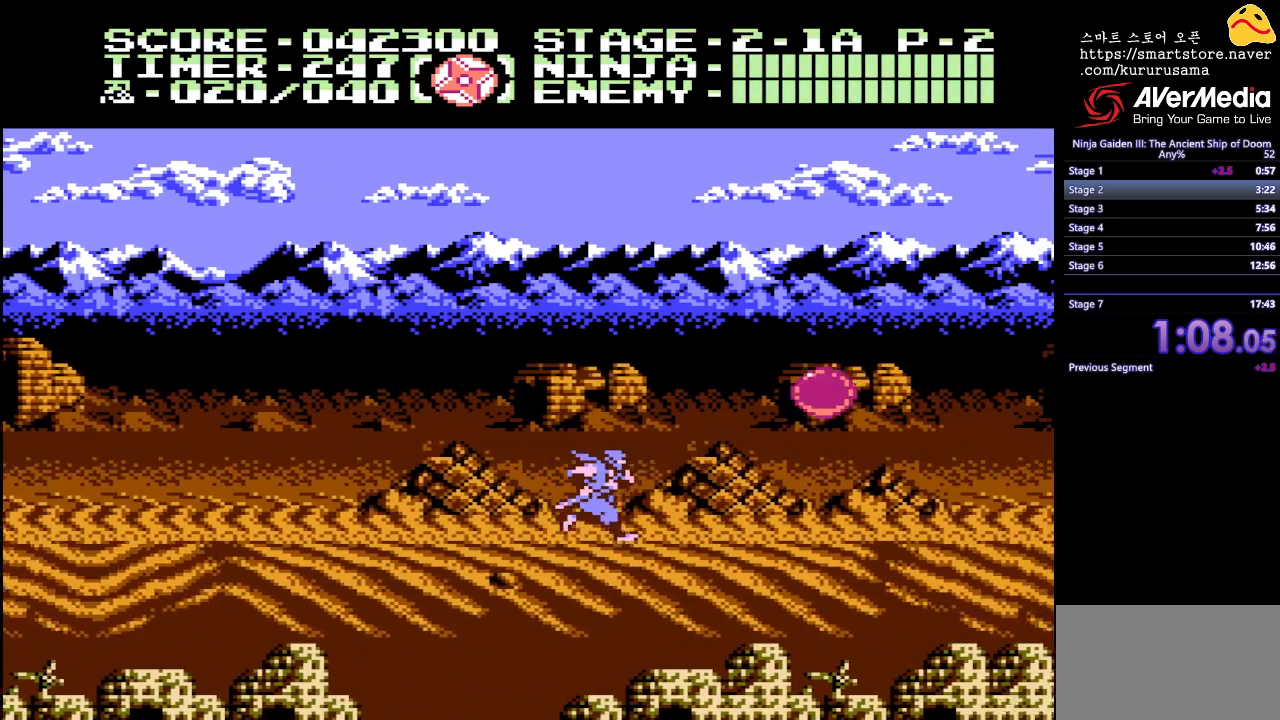
{"buttons": ["A", "DPAD_RIGHT"], "events": [[233, "B", "down"], [383, "A", "down"], [417, "B", "up"]]}
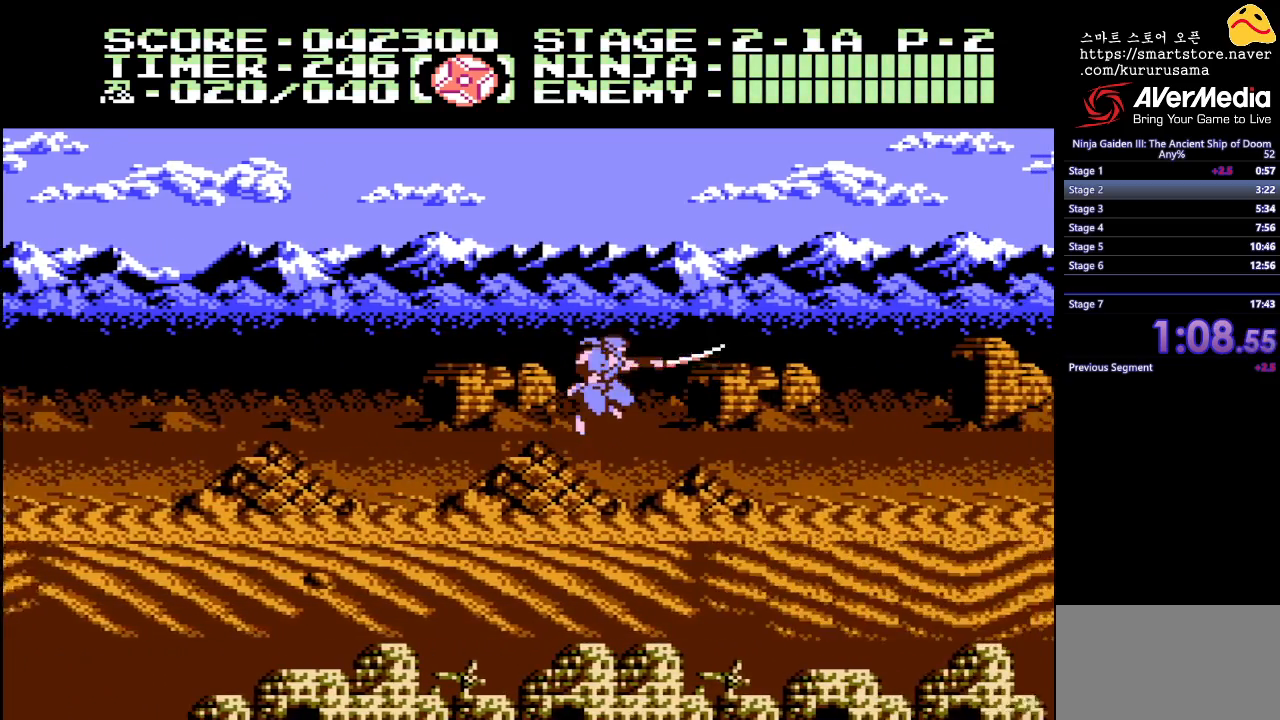
{"buttons": ["DPAD_RIGHT"], "events": [[17, "A", "up"]]}
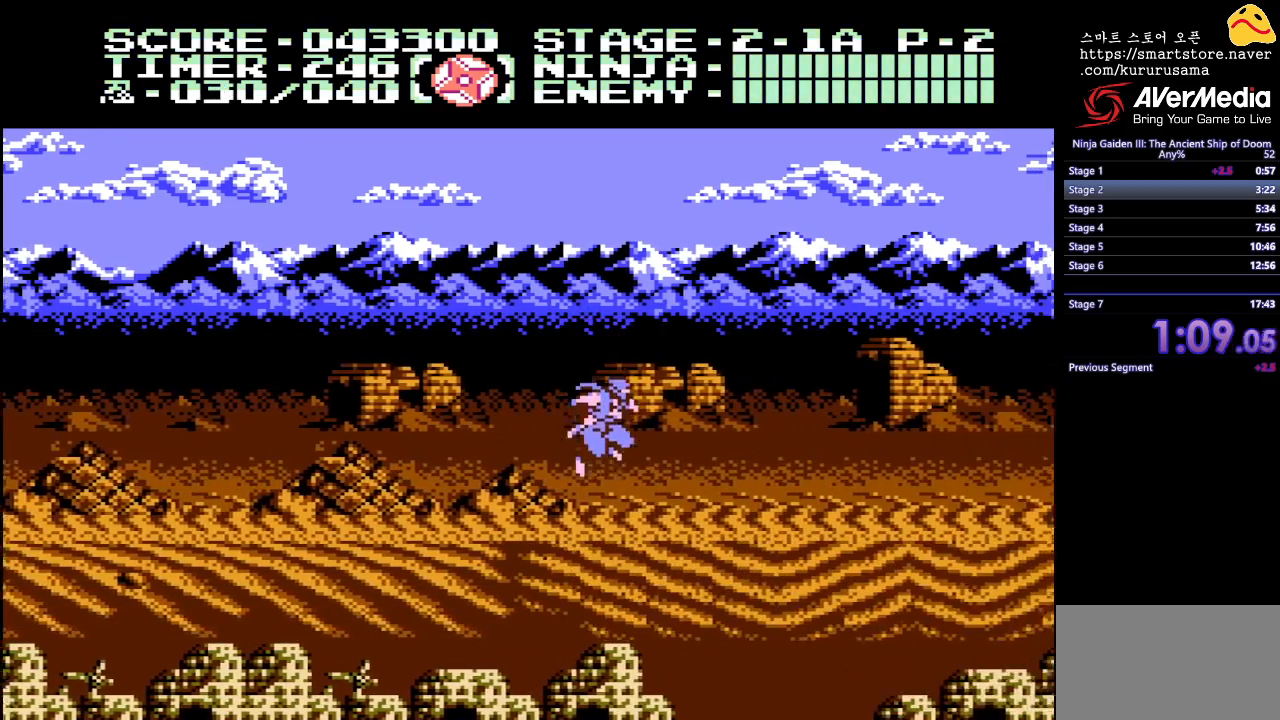
{"buttons": ["DPAD_RIGHT"], "events": [[183, "B", "down"], [300, "B", "up"]]}
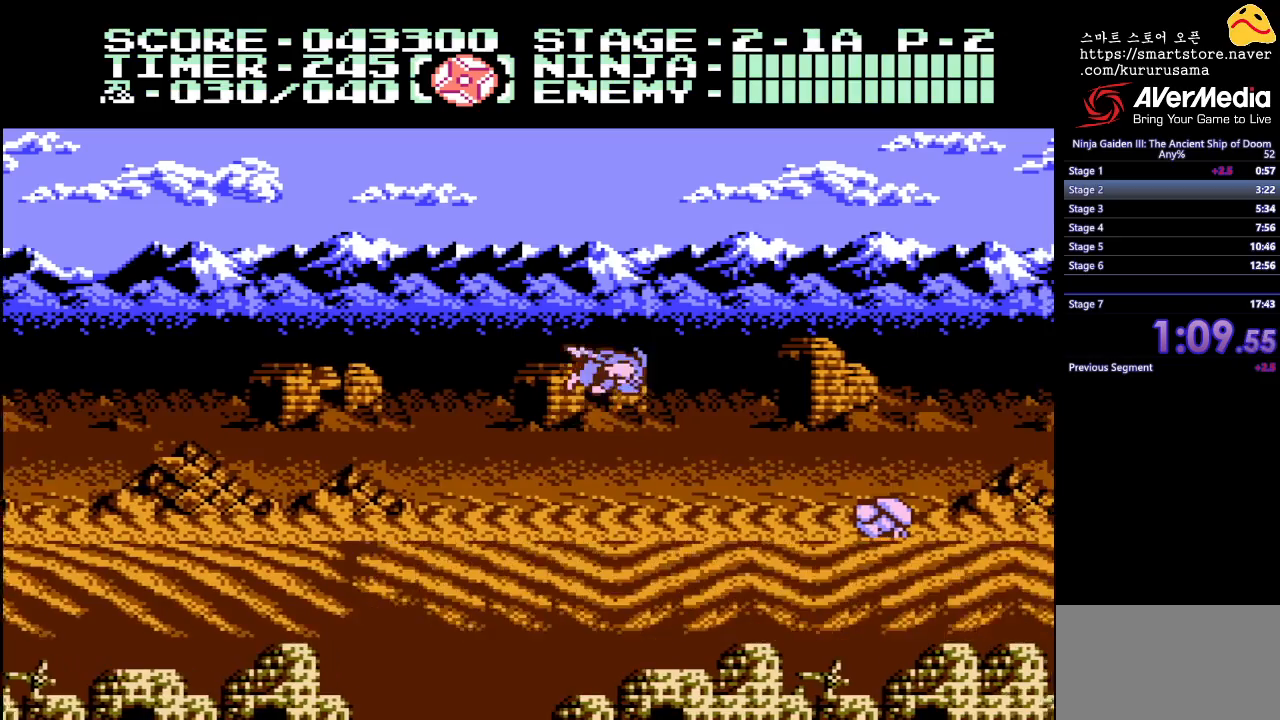
{"buttons": [], "events": [[467, "DPAD_RIGHT", "up"]]}
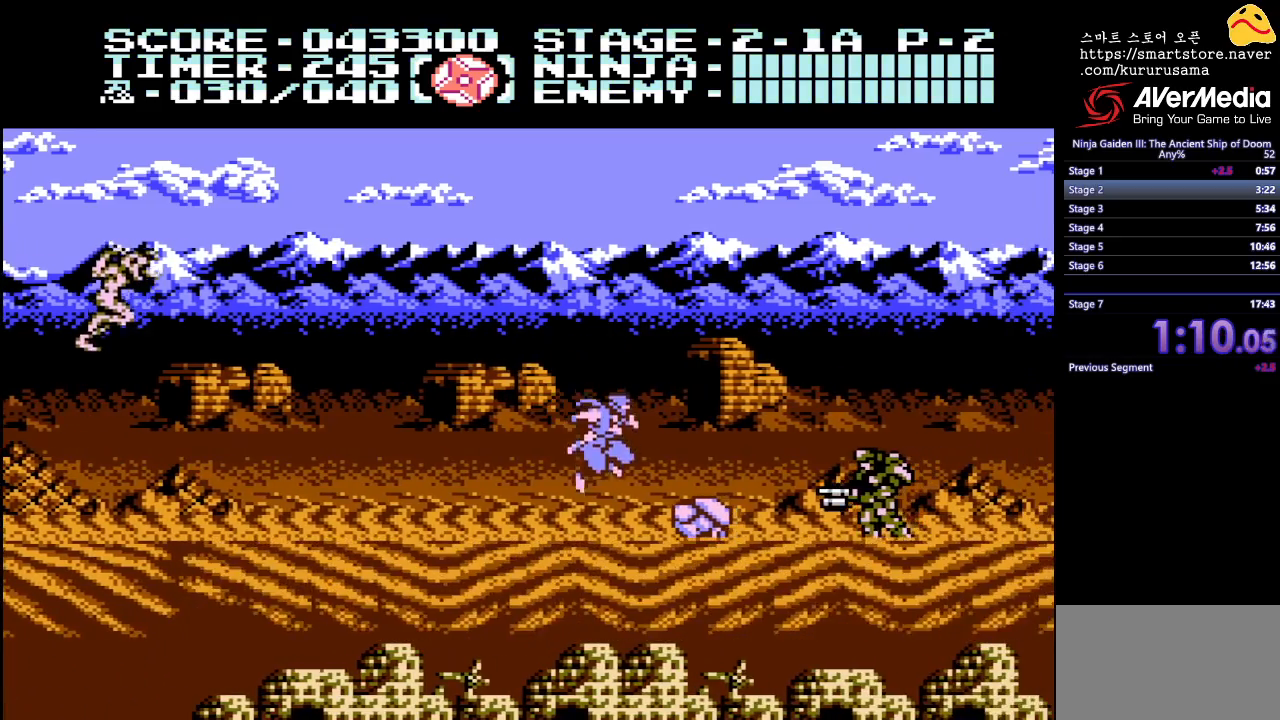
{"buttons": ["B", "DPAD_RIGHT"], "events": [[67, "DPAD_UP", "down"], [117, "A", "down"], [133, "A", "up"], [150, "A", "down"], [233, "A", "up"], [233, "DPAD_RIGHT", "down"], [267, "DPAD_UP", "up"], [367, "B", "down"]]}
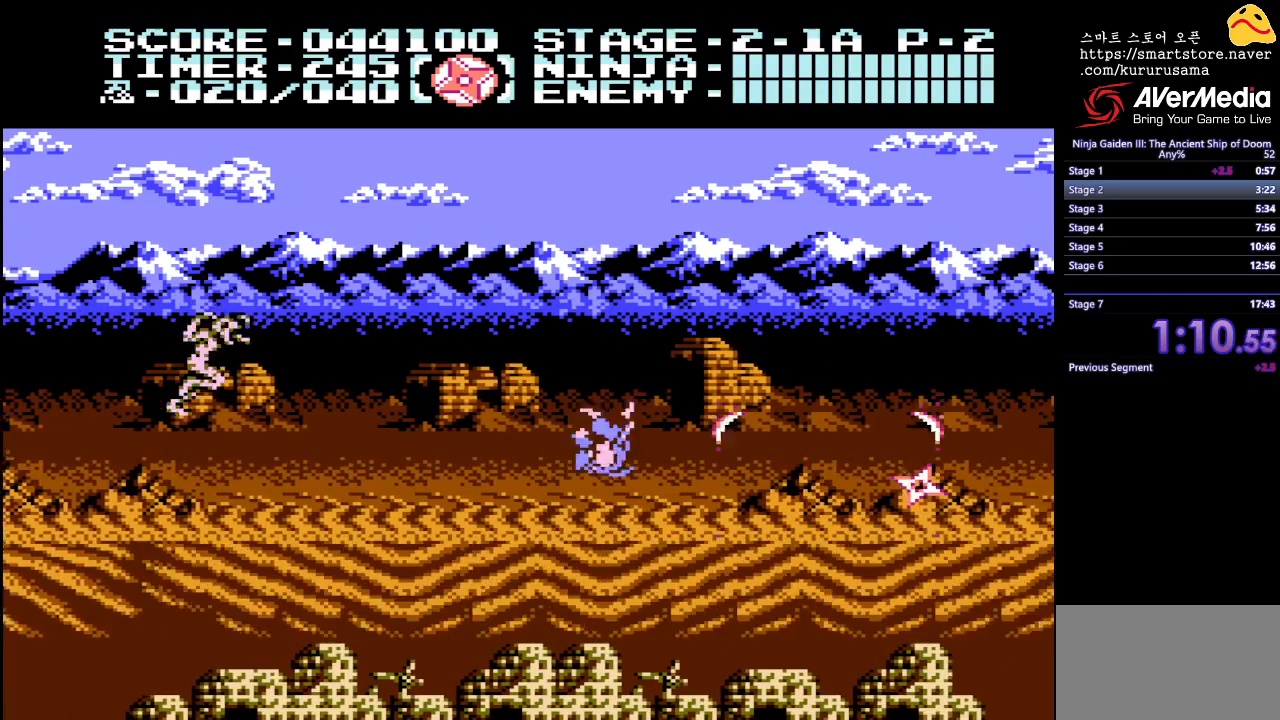
{"buttons": ["DPAD_RIGHT"], "events": [[17, "B", "up"]]}
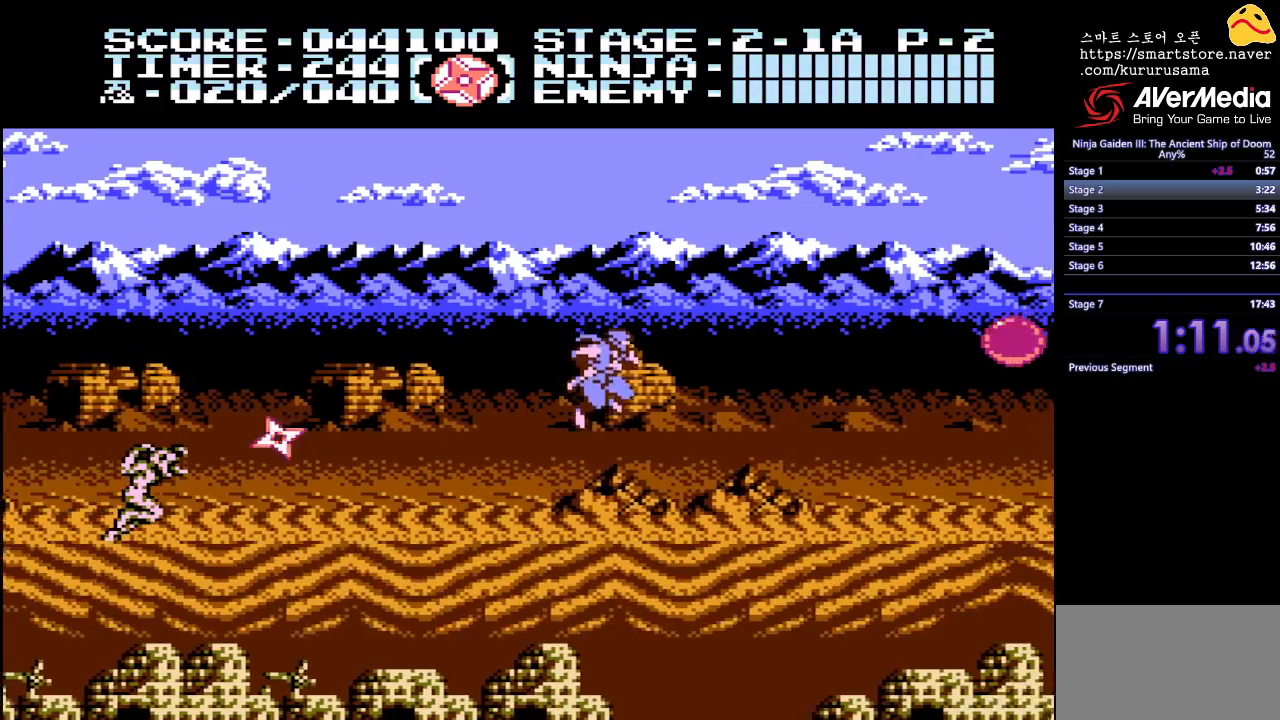
{"buttons": ["DPAD_RIGHT"], "events": [[300, "B", "down"], [450, "B", "up"]]}
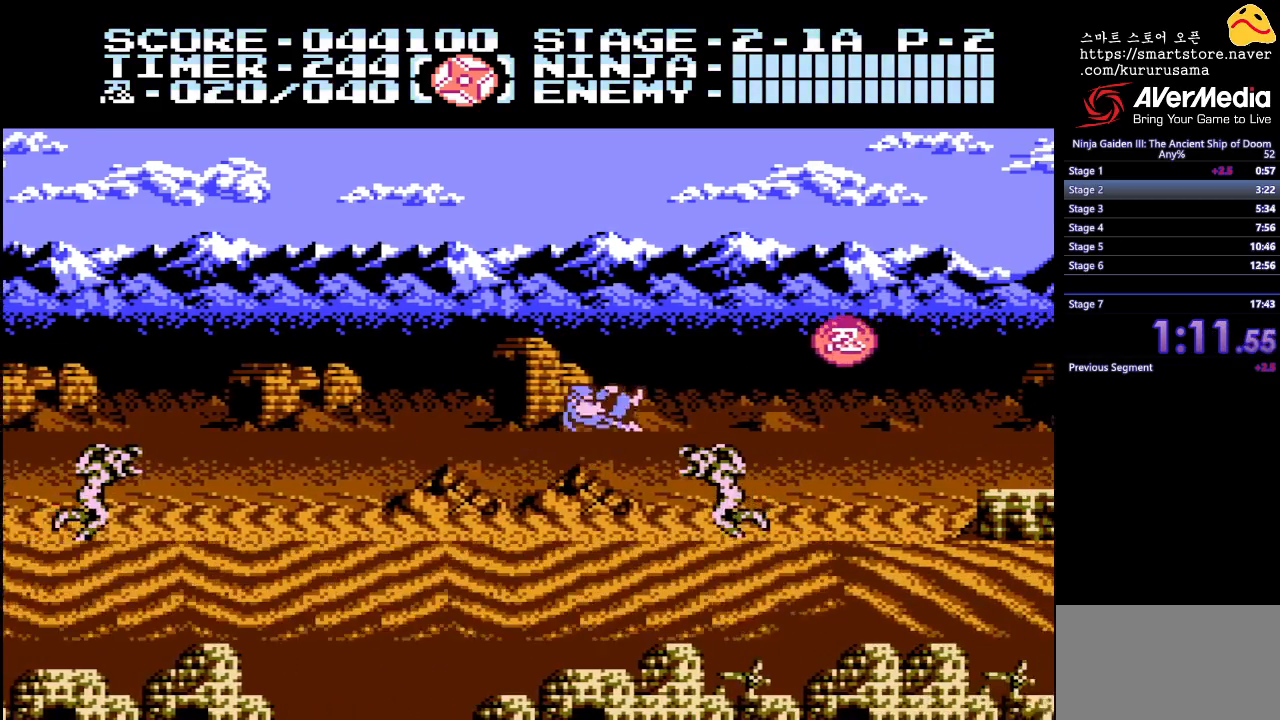
{"buttons": ["A", "DPAD_RIGHT"], "events": [[67, "A", "down"], [183, "A", "up"], [483, "A", "down"]]}
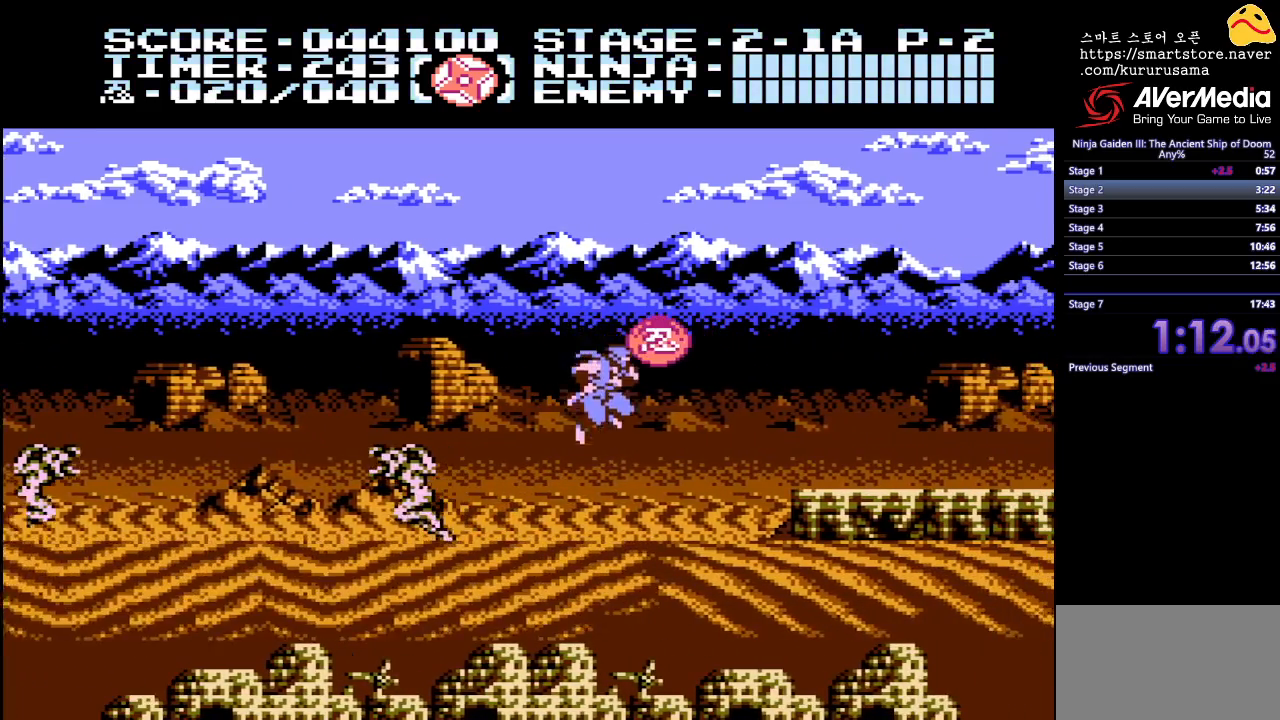
{"buttons": ["A", "B"], "events": [[50, "A", "up"], [67, "DPAD_RIGHT", "up"], [317, "B", "down"], [500, "A", "down"]]}
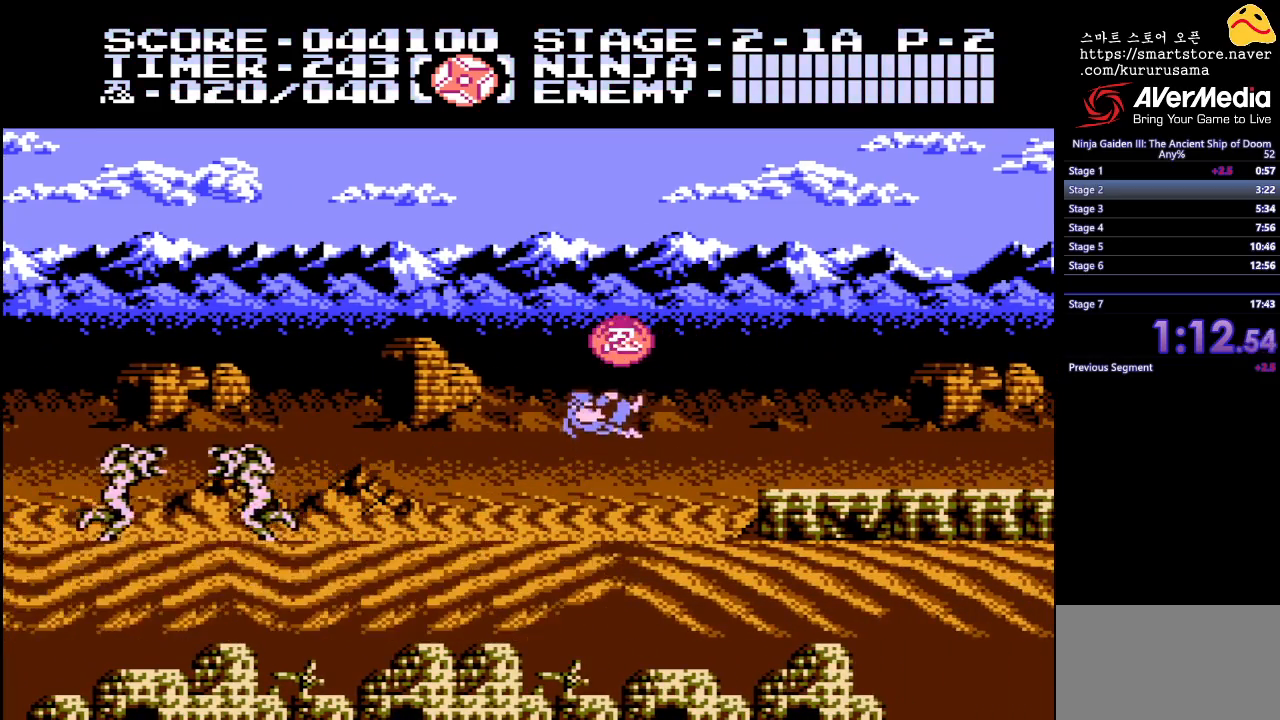
{"buttons": ["DPAD_RIGHT"], "events": [[33, "B", "up"], [183, "A", "up"], [200, "DPAD_RIGHT", "down"]]}
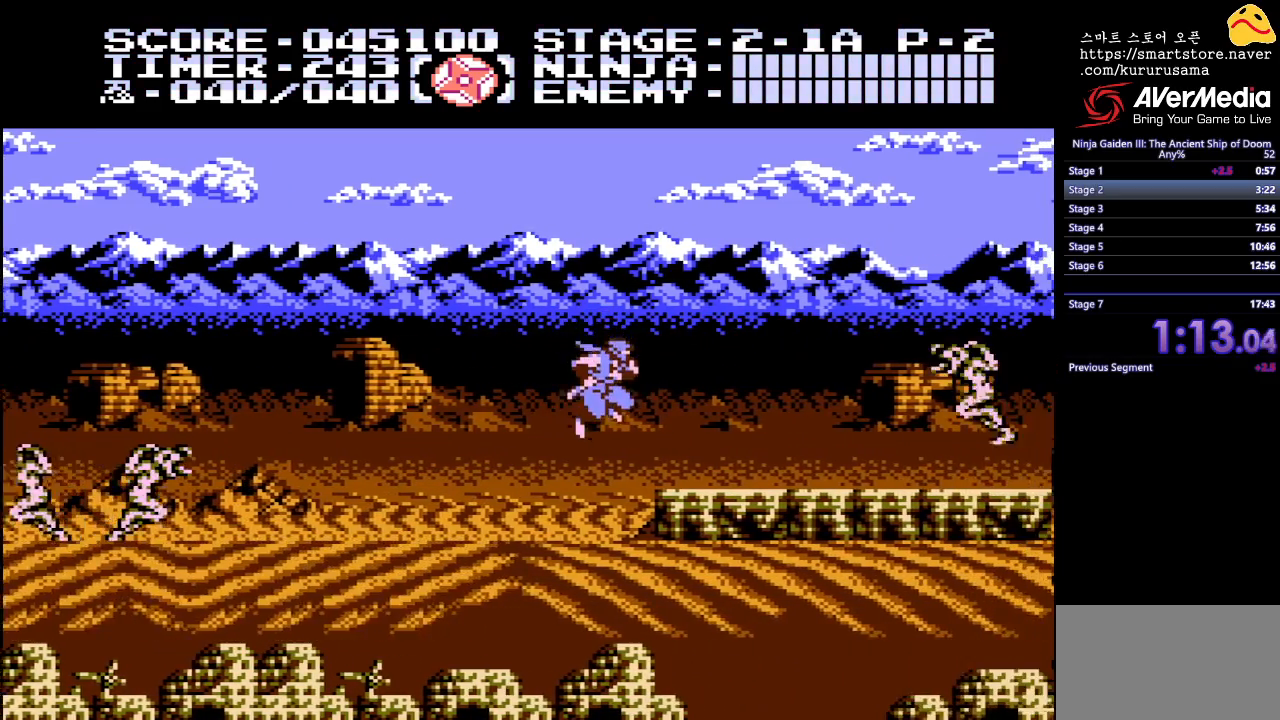
{"buttons": ["A", "DPAD_UP"], "events": [[183, "B", "down"], [317, "B", "up"], [367, "DPAD_RIGHT", "up"], [433, "DPAD_UP", "down"], [450, "A", "down"]]}
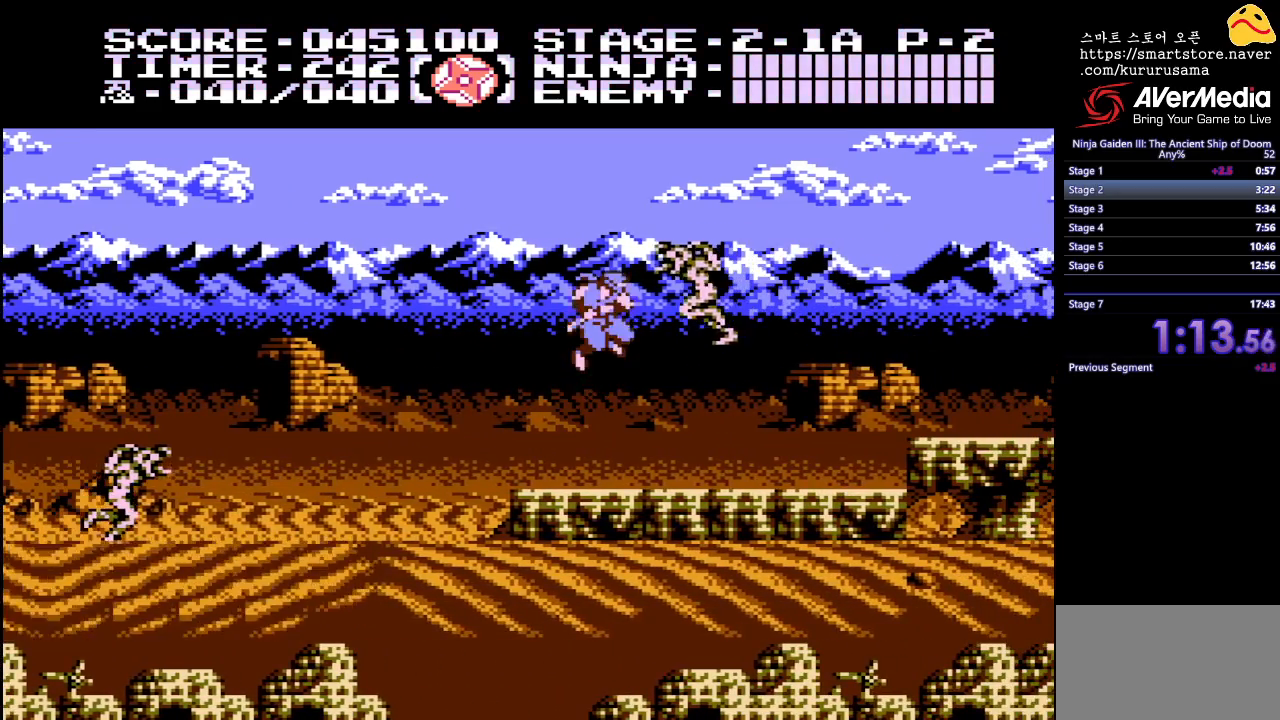
{"buttons": ["DPAD_RIGHT"], "events": [[67, "A", "up"], [150, "DPAD_UP", "up"], [217, "DPAD_RIGHT", "down"]]}
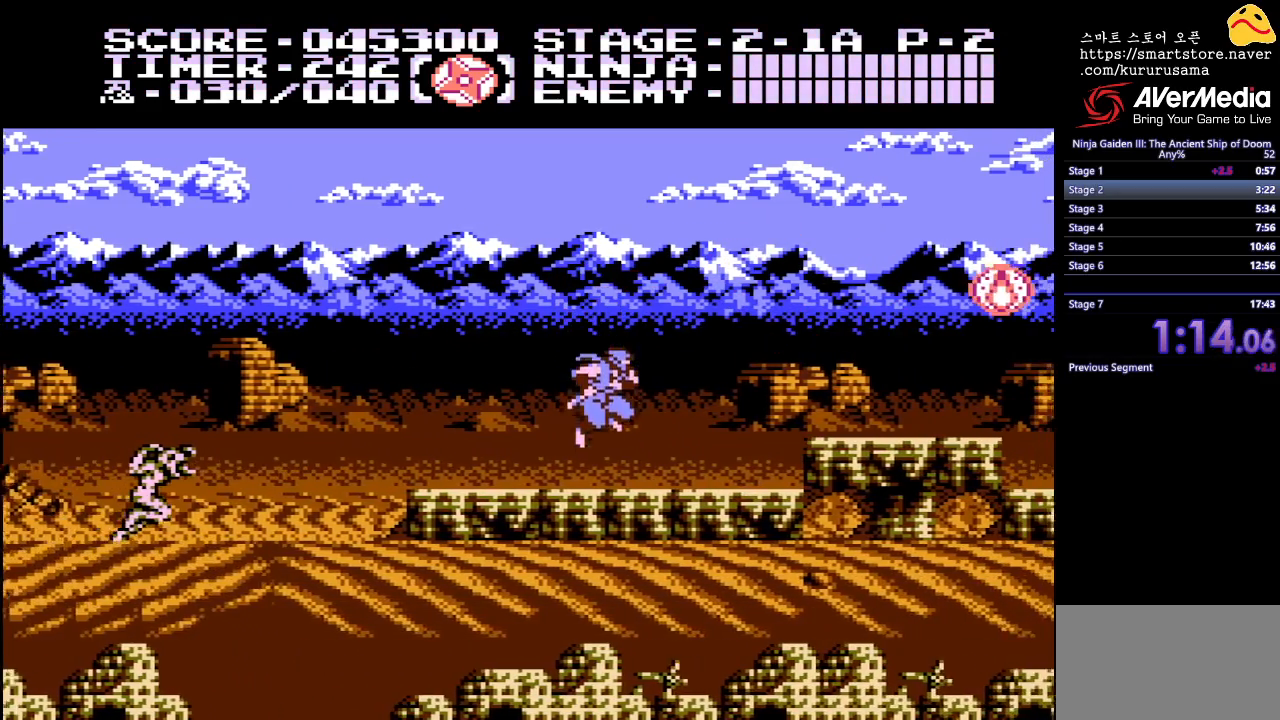
{"buttons": ["DPAD_RIGHT"], "events": [[183, "B", "down"], [333, "B", "up"]]}
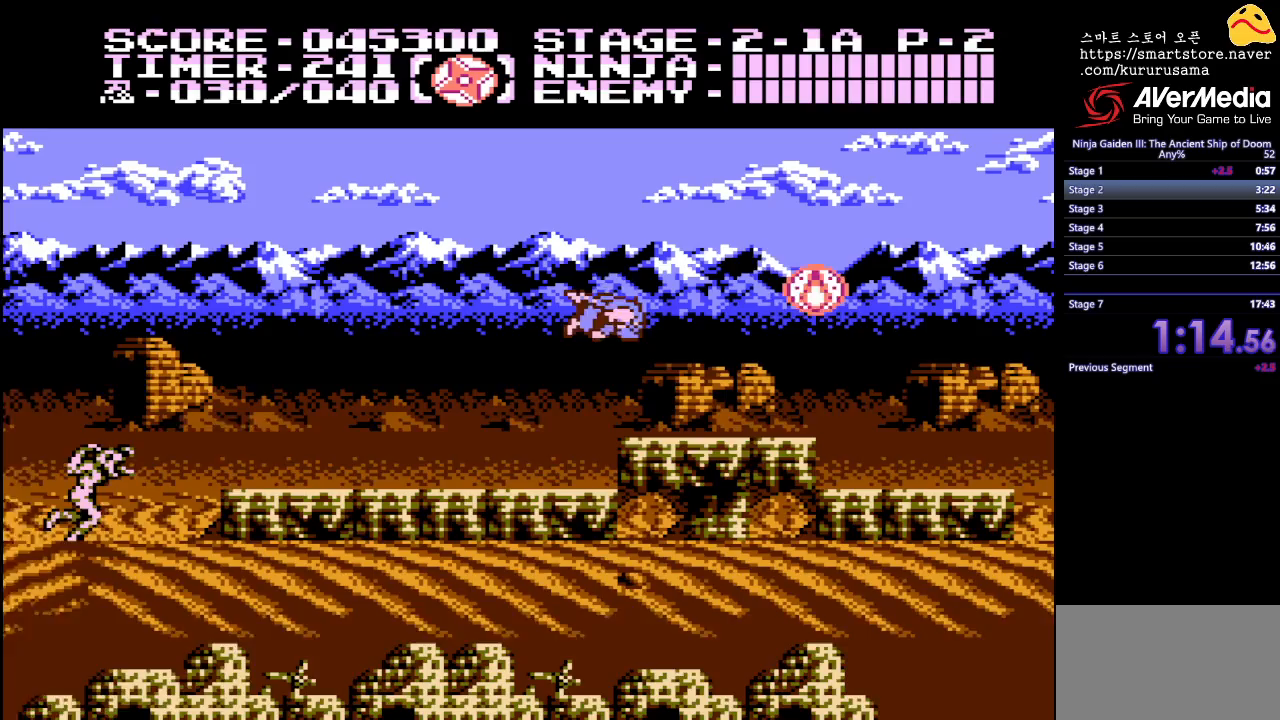
{"buttons": ["DPAD_RIGHT"], "events": []}
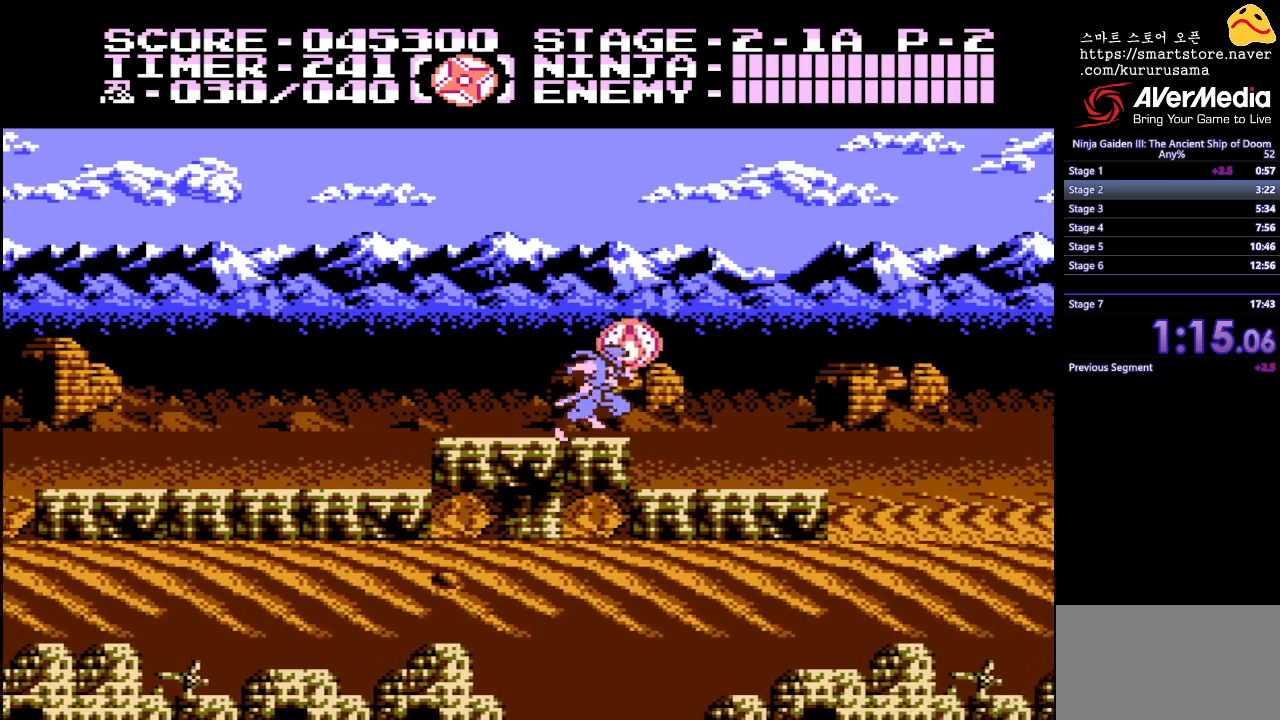
{"buttons": ["DPAD_RIGHT"], "events": []}
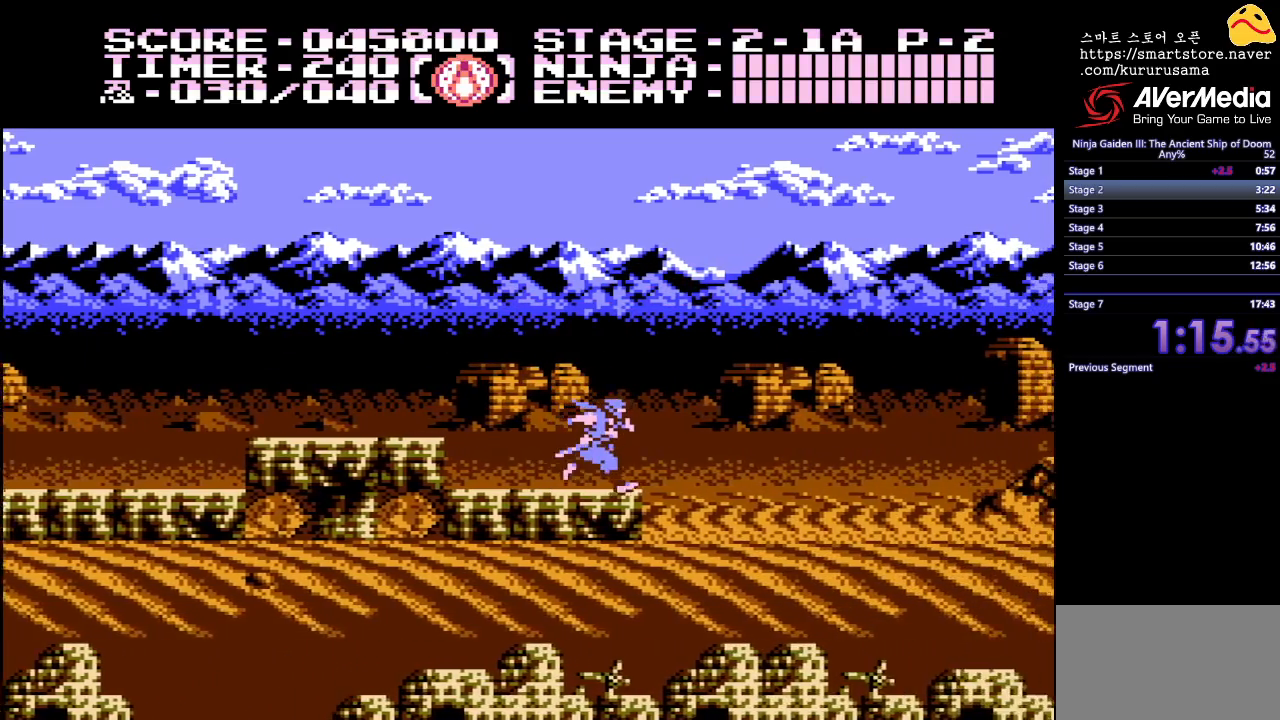
{"buttons": ["DPAD_RIGHT"], "events": [[167, "B", "down"], [317, "B", "up"]]}